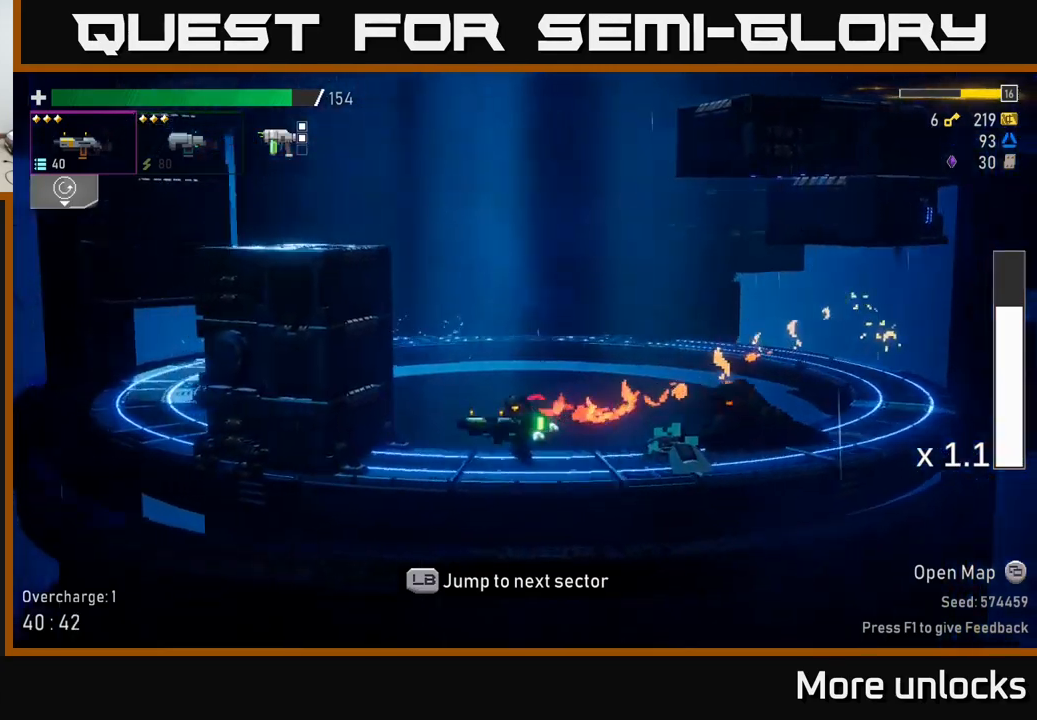
Gameplay with a controller (Xbox layout); each line is a JSON object with the inputs held at the frame after it. "events" lists button and stick changes between this image and that frame as [ms after this image, input, new state], when the widget could be followed in between.
{"buttons": ["A"], "left_stick": "left", "right_stick": "center", "events": [[167, "A", "up"], [233, "A", "down"], [433, "A", "up"], [500, "A", "down"]]}
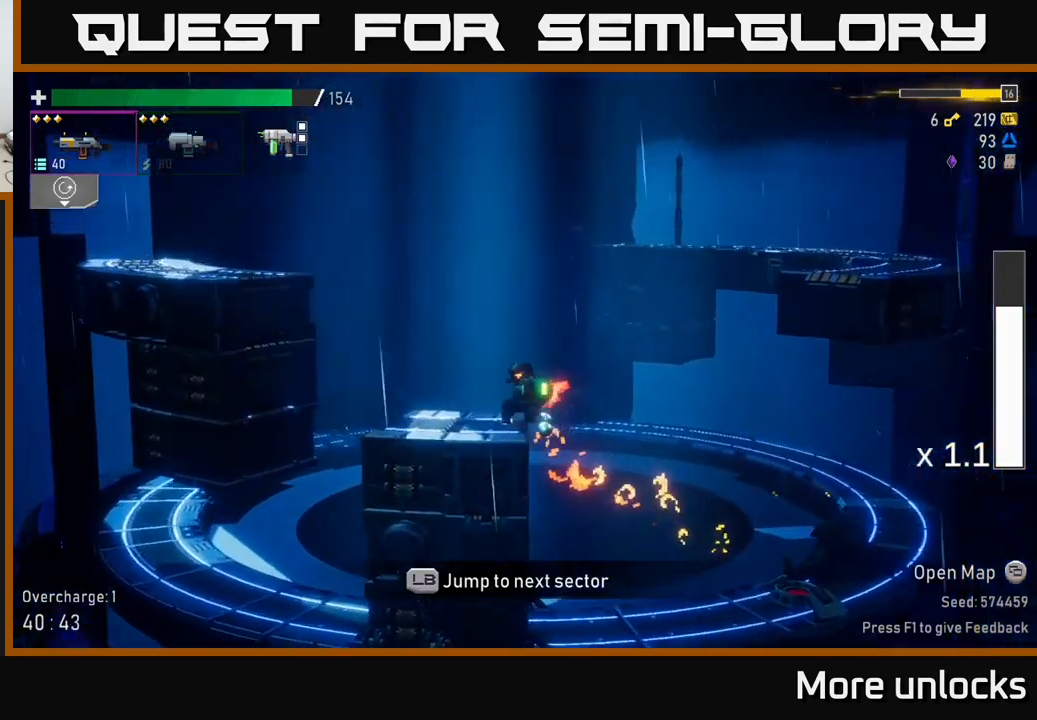
{"buttons": [], "left_stick": "left", "right_stick": "center", "events": [[133, "A", "up"], [267, "A", "down"], [467, "A", "up"]]}
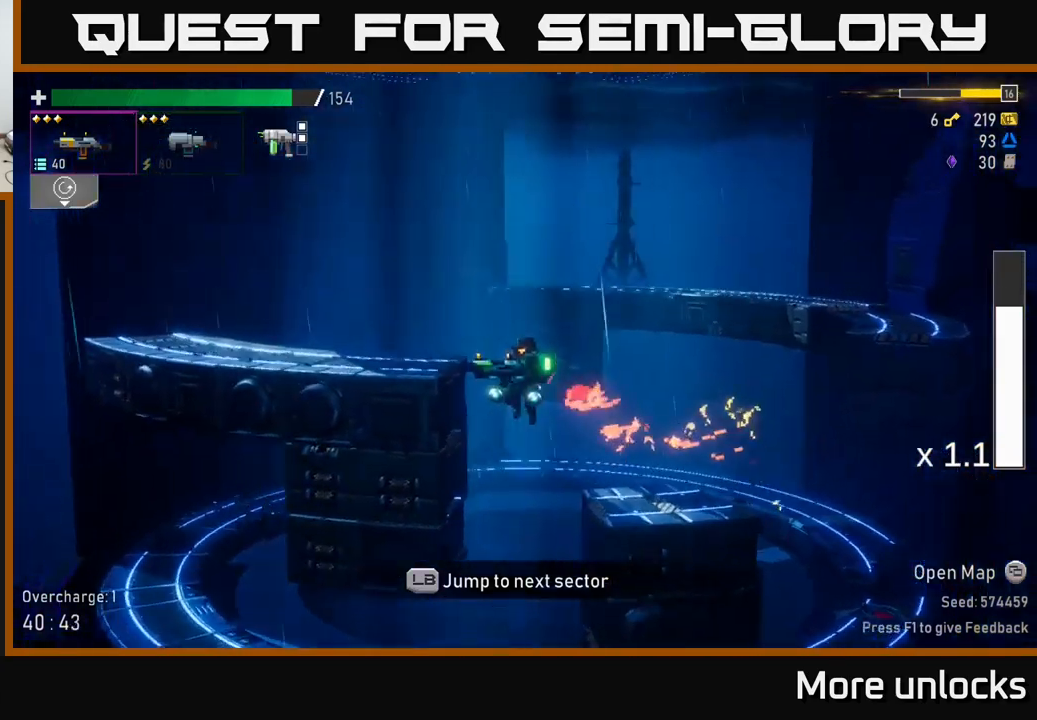
{"buttons": [], "left_stick": "center", "right_stick": "center", "events": [[17, "L1", "down"], [133, "L1", "up"], [283, "left_stick", "center"]]}
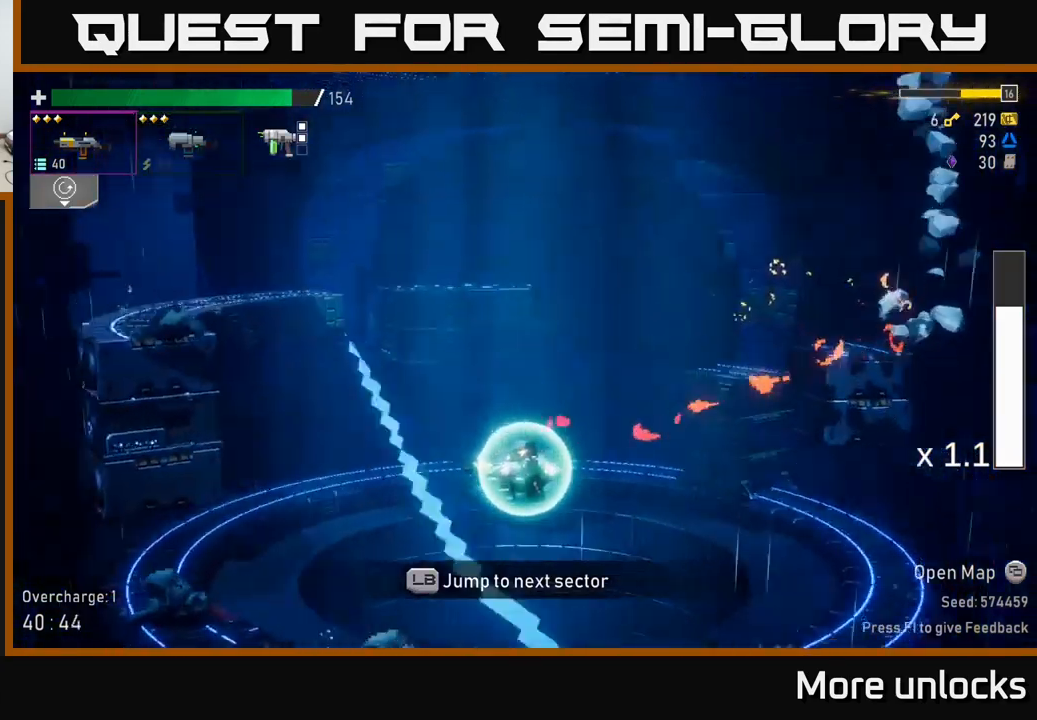
{"buttons": [], "left_stick": "center", "right_stick": "center", "events": []}
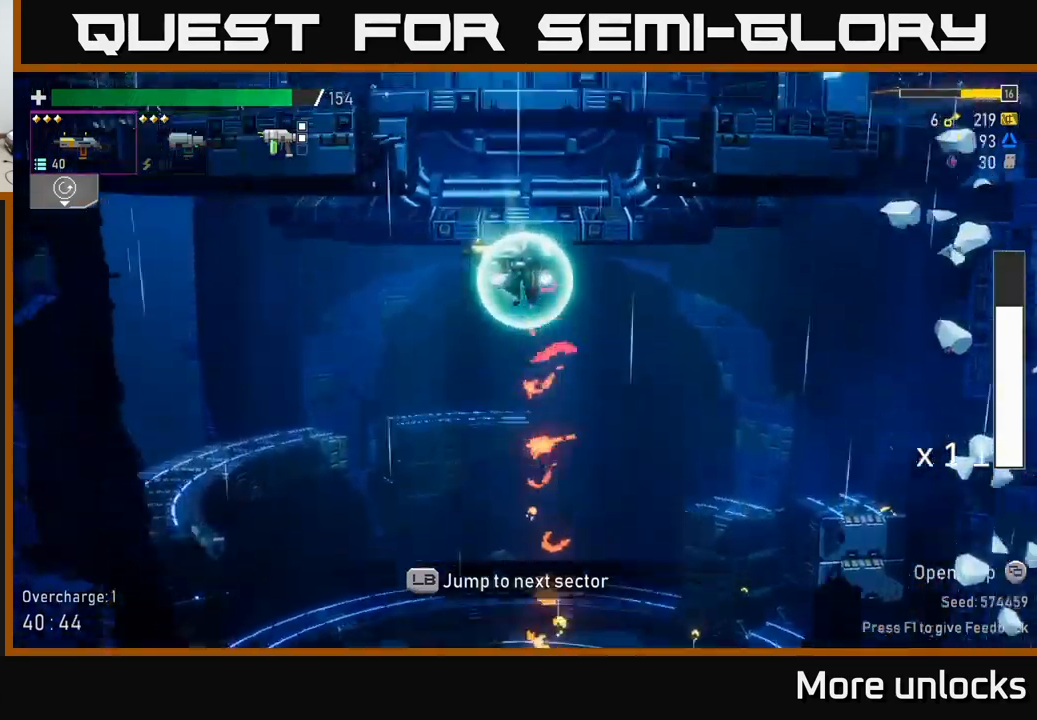
{"buttons": [], "left_stick": "left", "right_stick": "center", "events": [[400, "left_stick", "left"]]}
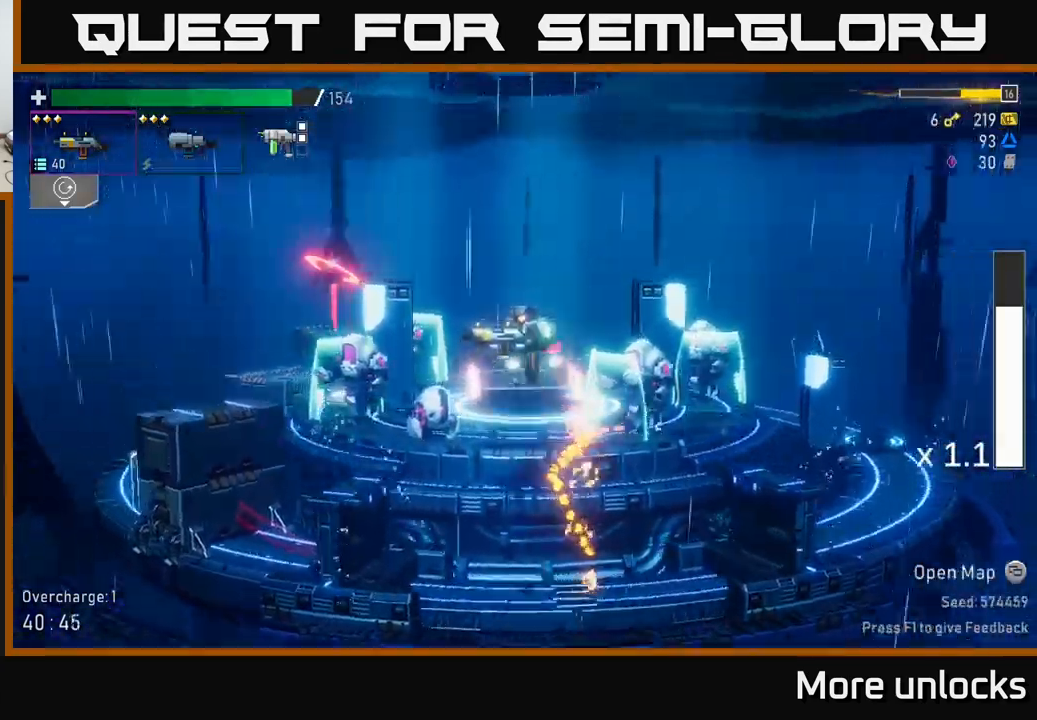
{"buttons": [], "left_stick": "center", "right_stick": "center", "events": [[167, "left_stick", "center"]]}
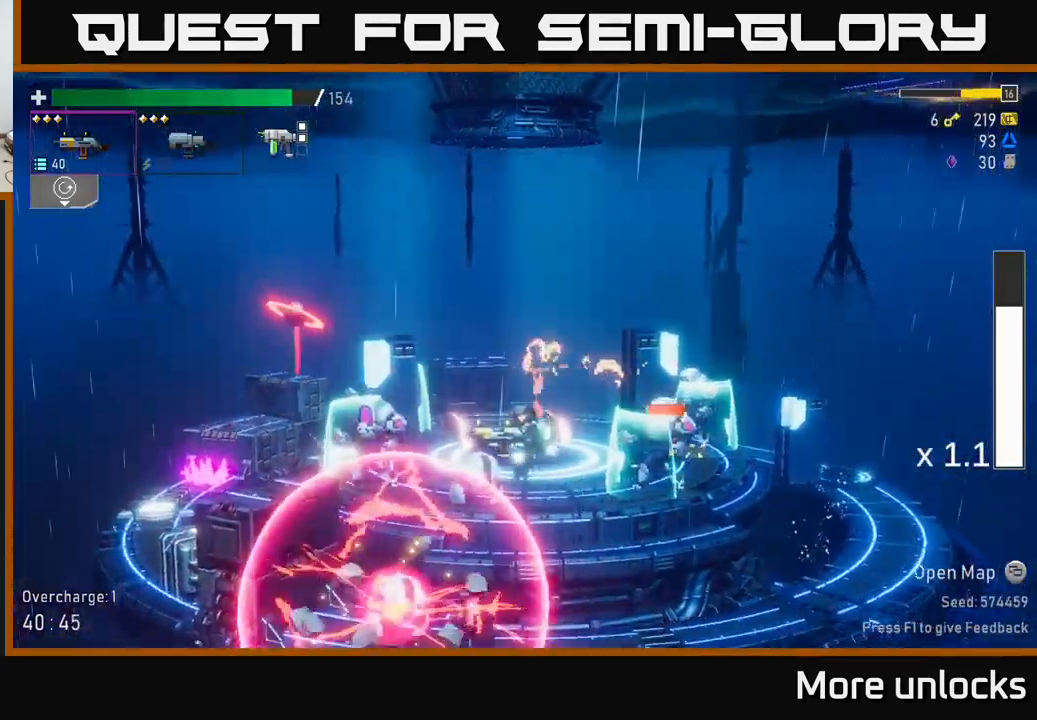
{"buttons": [], "left_stick": "right", "right_stick": "center", "events": [[133, "left_stick", "right"], [217, "A", "down"], [317, "X", "down"], [350, "A", "up"], [400, "X", "up"]]}
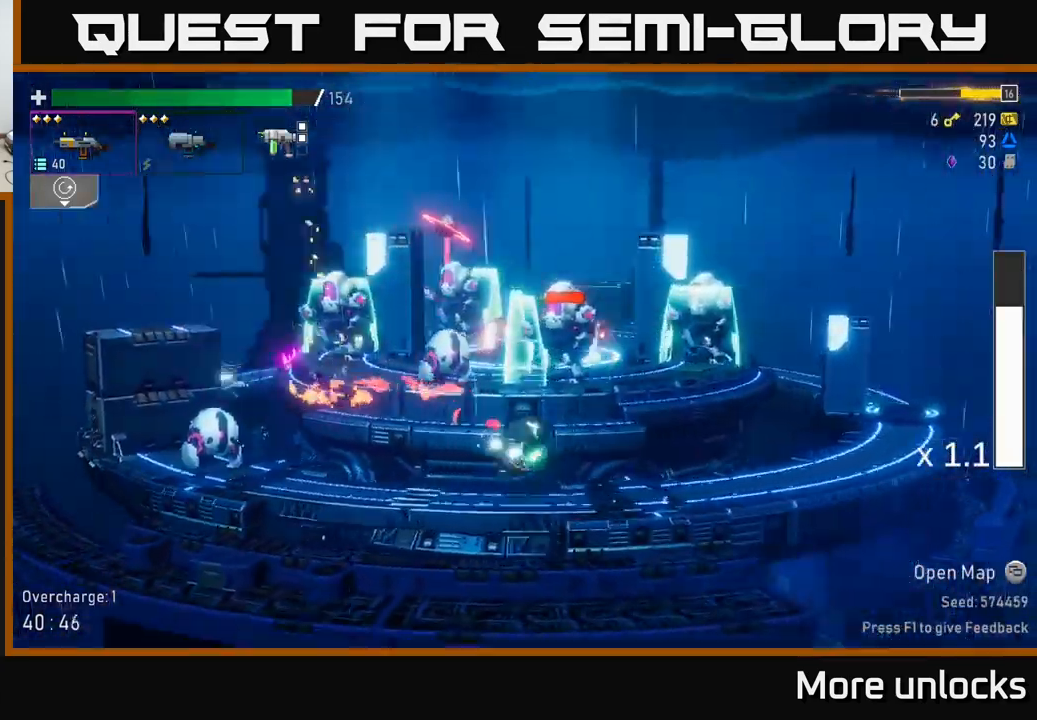
{"buttons": ["R2"], "left_stick": "down", "right_stick": "center", "events": [[117, "left_stick", "up-left"], [200, "R2", "down"], [217, "left_stick", "down-left"], [300, "R2", "up"], [300, "left_stick", "down"], [383, "R2", "down"]]}
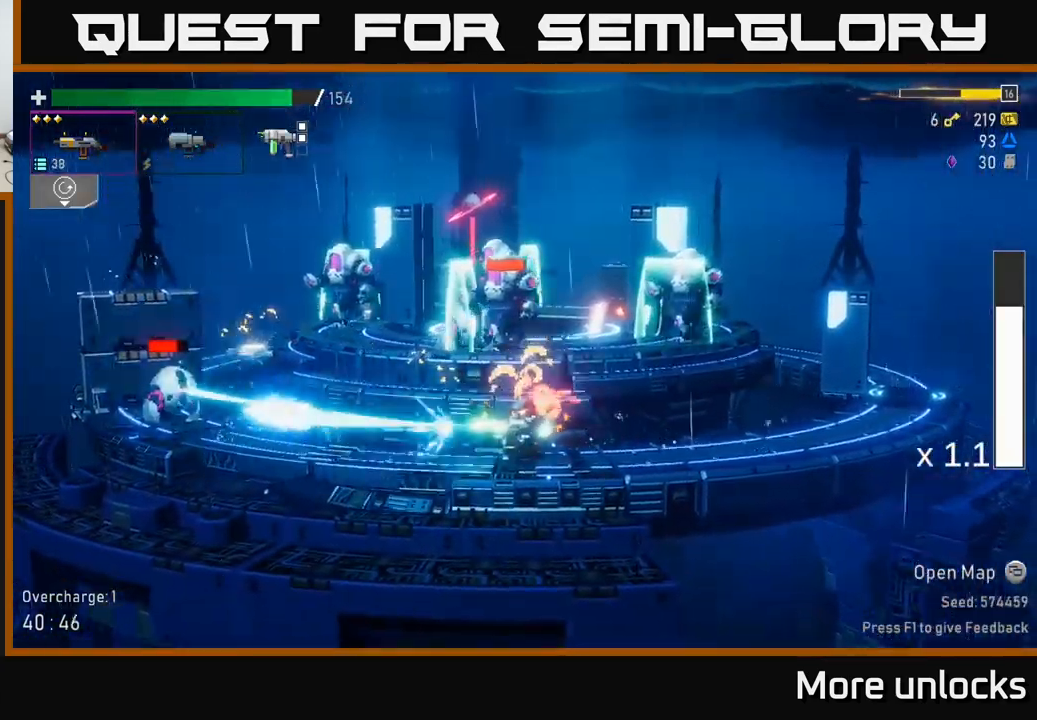
{"buttons": [], "left_stick": "down", "right_stick": "center", "events": [[50, "R2", "up"], [133, "R2", "down"], [233, "R2", "up"], [333, "R2", "down"], [483, "R2", "up"]]}
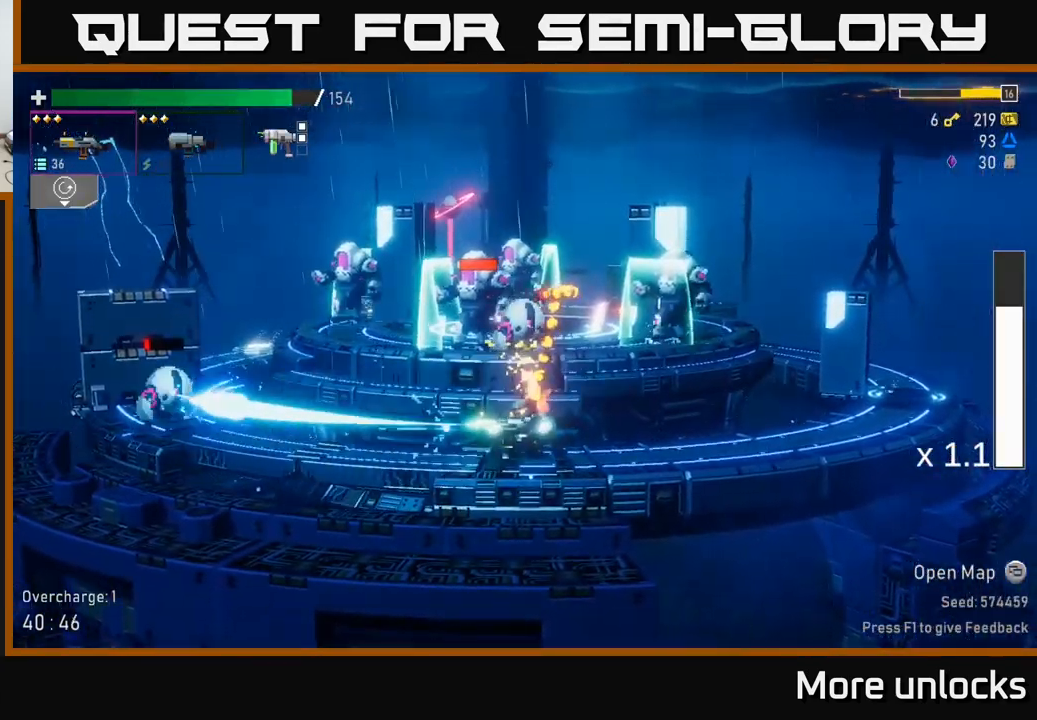
{"buttons": [], "left_stick": "left", "right_stick": "center", "events": [[134, "left_stick", "left"]]}
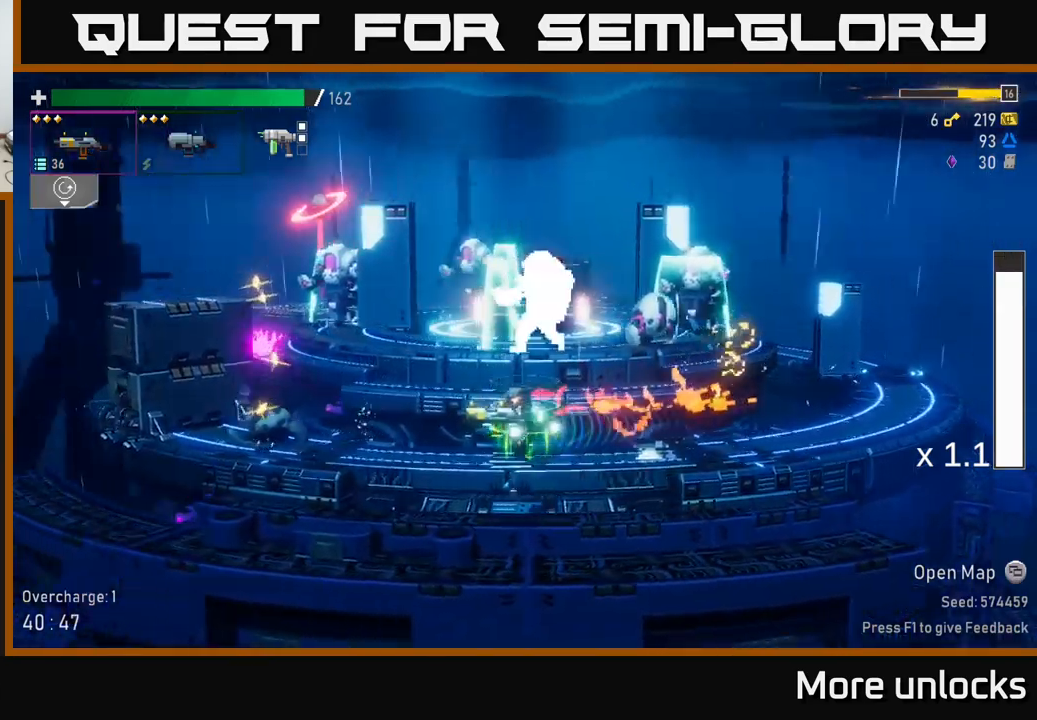
{"buttons": ["A"], "left_stick": "left", "right_stick": "center", "events": [[367, "A", "down"]]}
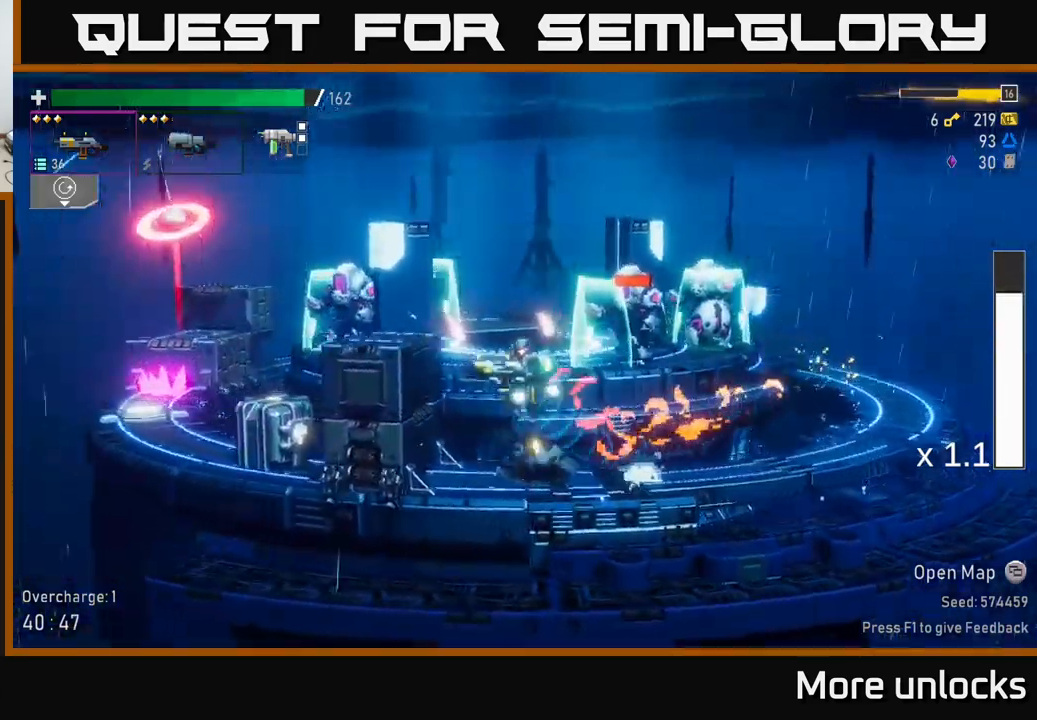
{"buttons": [], "left_stick": "center", "right_stick": "center", "events": [[34, "A", "up"], [117, "A", "down"], [250, "A", "up"], [434, "left_stick", "center"]]}
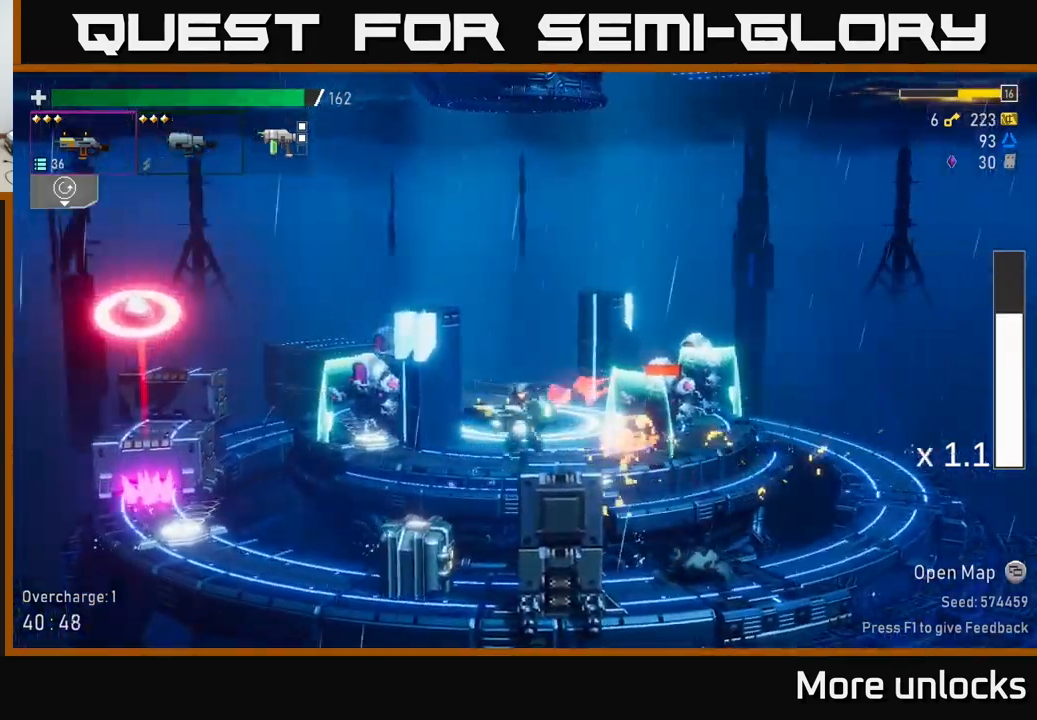
{"buttons": [], "left_stick": "left", "right_stick": "center", "events": [[17, "A", "down"], [134, "R2", "down"], [150, "A", "up"], [184, "left_stick", "left"], [234, "R2", "up"], [284, "left_stick", "center"], [417, "left_stick", "left"]]}
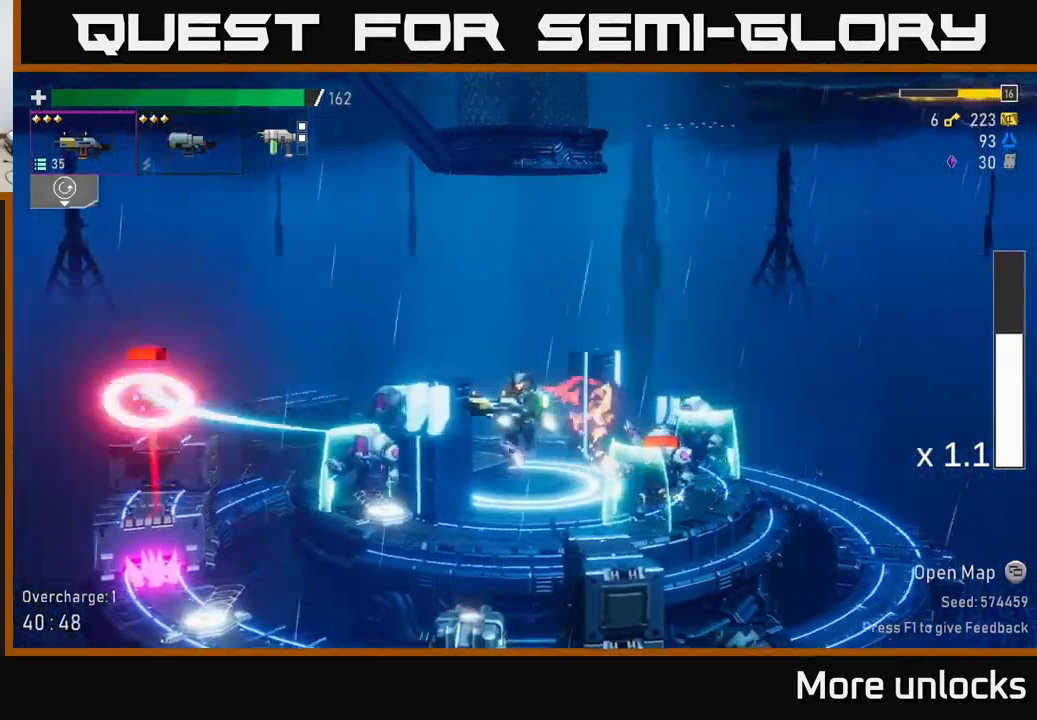
{"buttons": ["R2"], "left_stick": "center", "right_stick": "center", "events": [[167, "R2", "down"], [317, "R2", "up"], [367, "left_stick", "center"], [400, "R2", "down"]]}
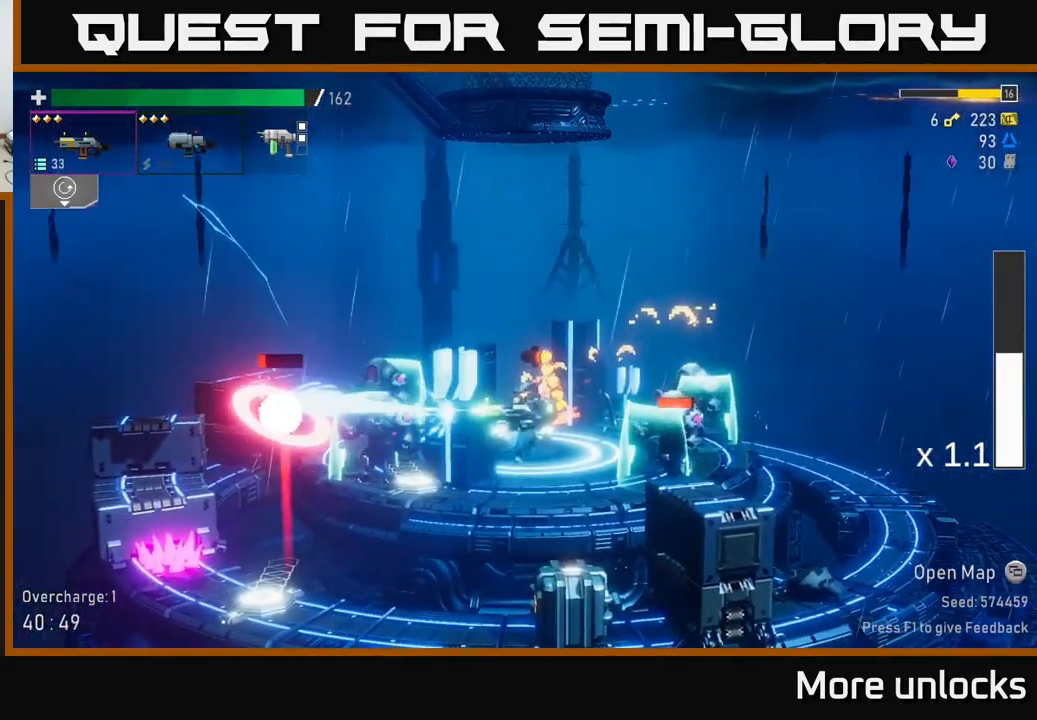
{"buttons": [], "left_stick": "center", "right_stick": "center", "events": [[17, "R2", "up"], [84, "left_stick", "left"], [100, "R2", "down"], [250, "R2", "up"], [284, "left_stick", "center"]]}
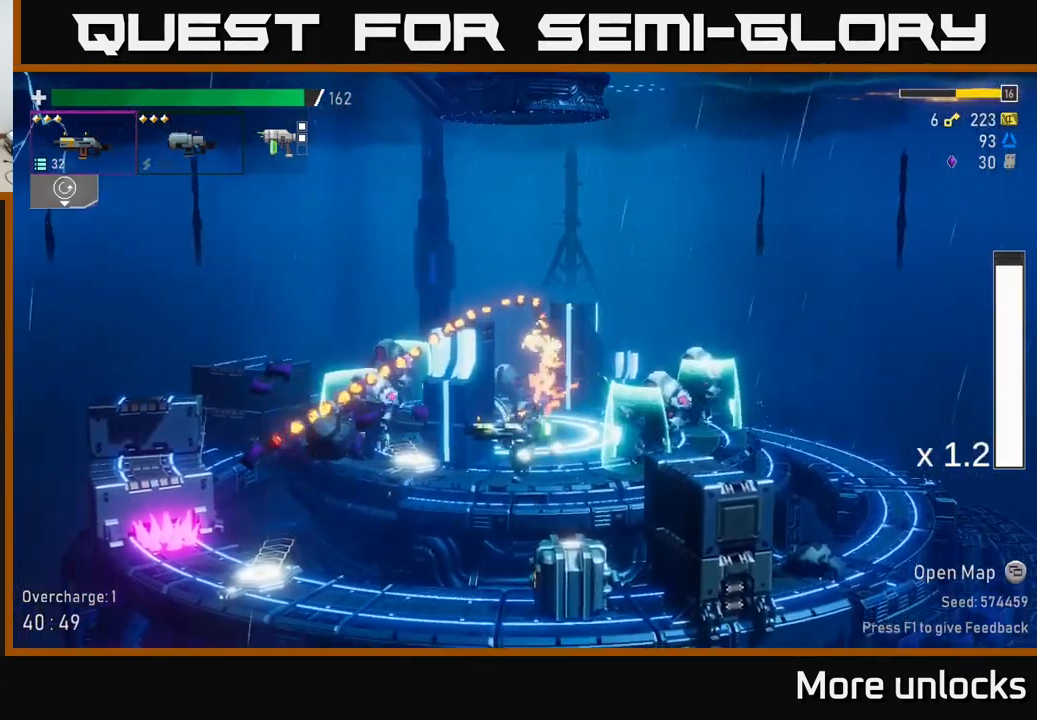
{"buttons": [], "left_stick": "center", "right_stick": "center", "events": [[17, "left_stick", "left"], [300, "left_stick", "right"], [500, "left_stick", "center"]]}
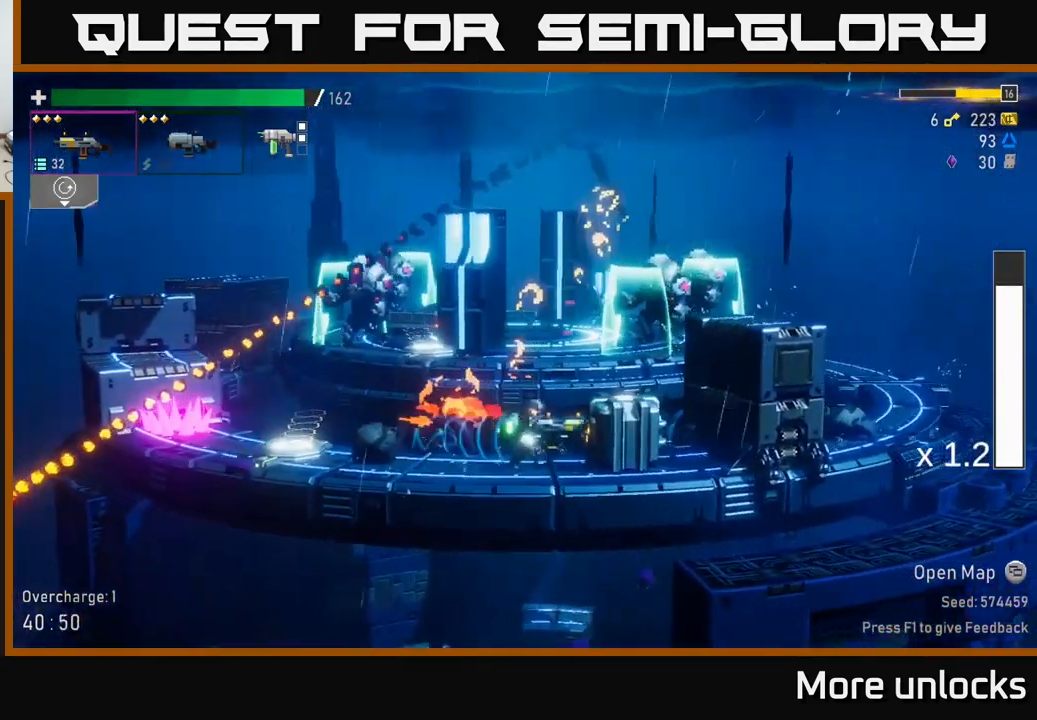
{"buttons": ["Y"], "left_stick": "left", "right_stick": "center", "events": [[17, "left_stick", "left"], [467, "Y", "down"]]}
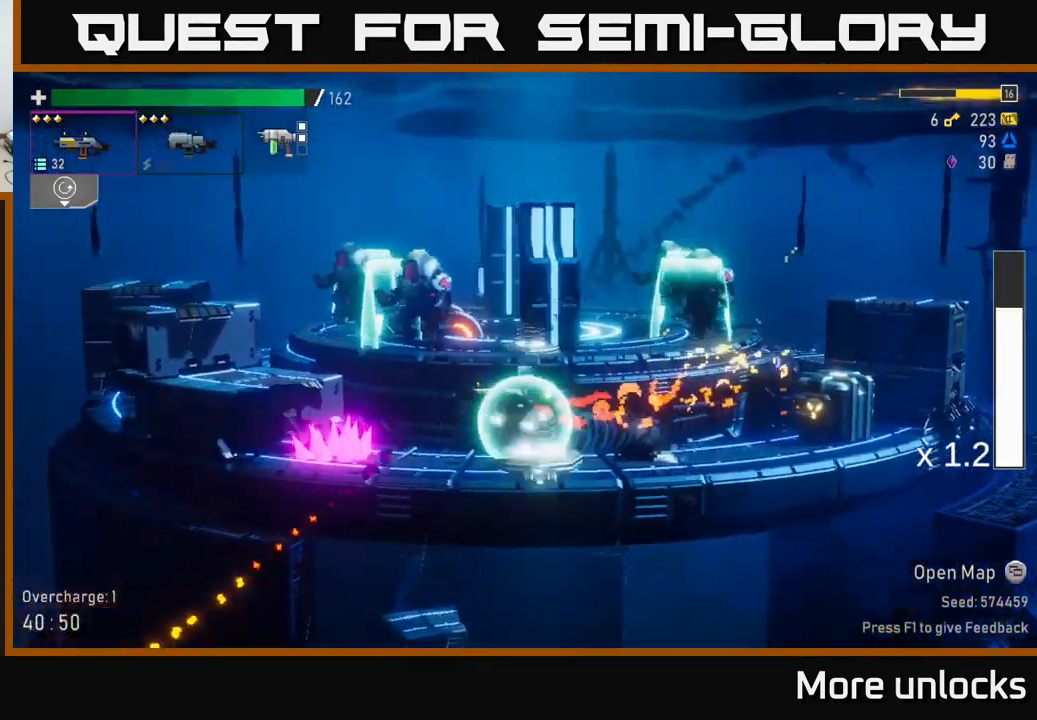
{"buttons": [], "left_stick": "right", "right_stick": "center", "events": [[34, "Y", "up"], [50, "left_stick", "up-left"], [267, "left_stick", "up-right"], [317, "left_stick", "right"]]}
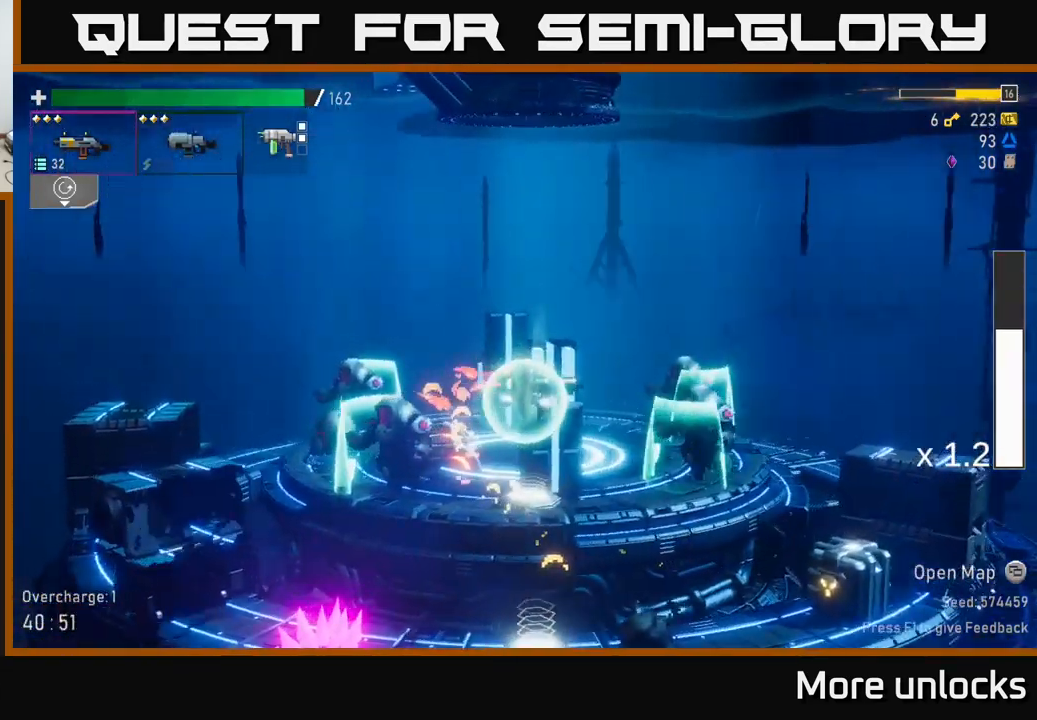
{"buttons": ["R2"], "left_stick": "left", "right_stick": "center", "events": [[100, "left_stick", "left"], [217, "R2", "down"], [350, "R2", "up"], [434, "R2", "down"]]}
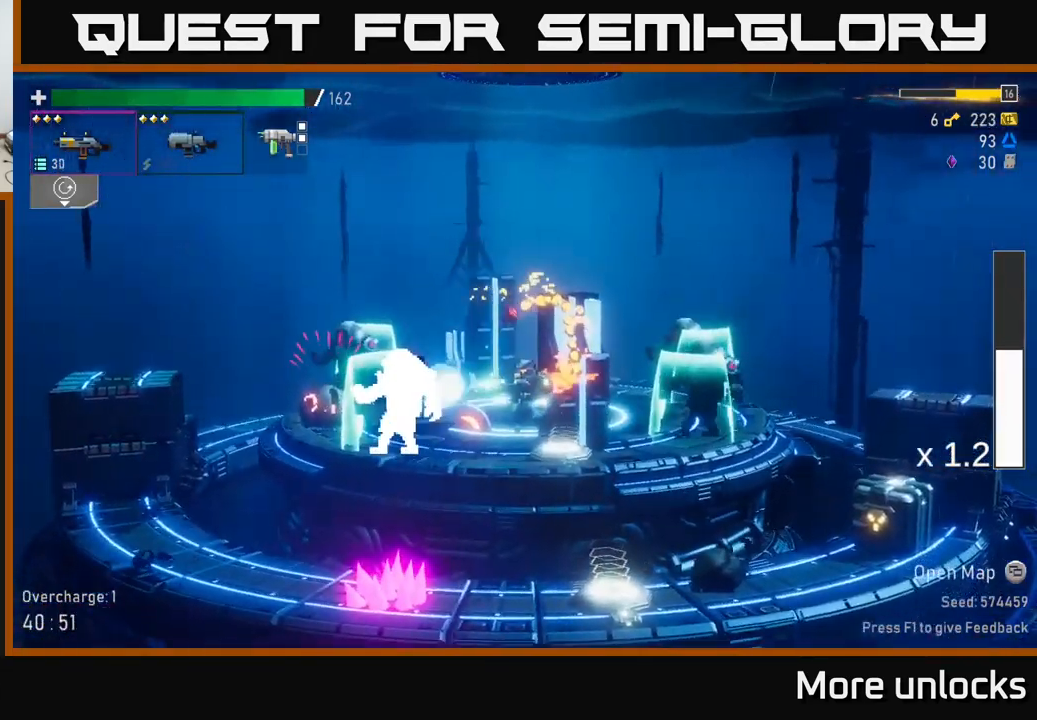
{"buttons": ["A", "X"], "left_stick": "left", "right_stick": "center", "events": [[50, "R2", "up"], [150, "B", "down"], [250, "B", "up"], [433, "A", "down"], [466, "X", "down"]]}
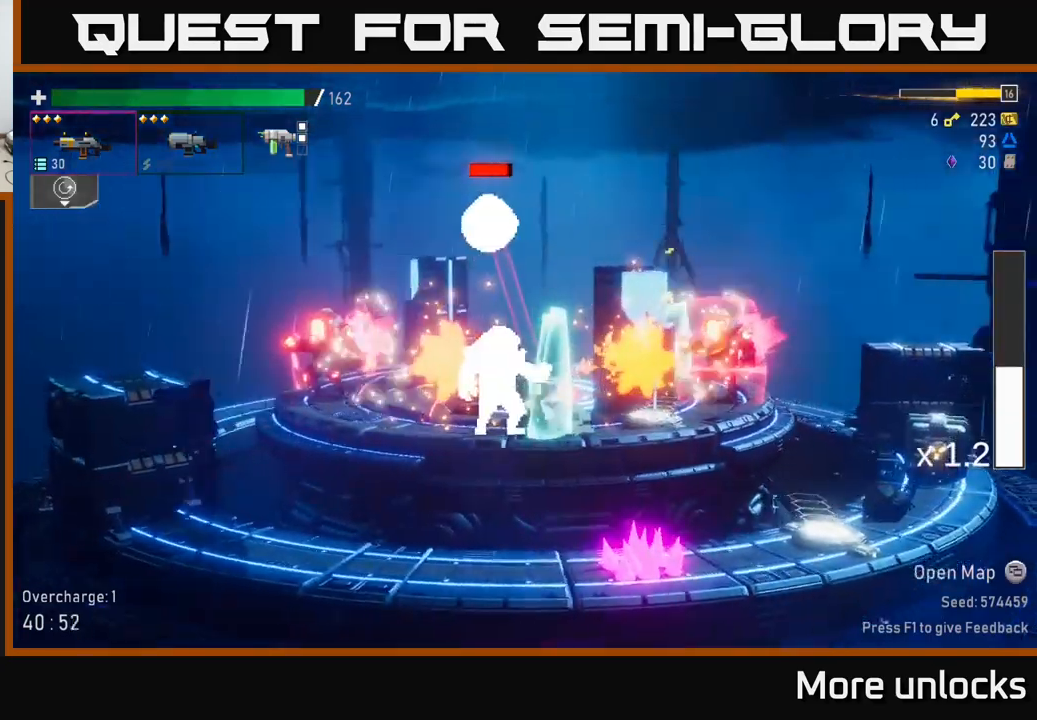
{"buttons": ["A", "X"], "left_stick": "left", "right_stick": "center", "events": [[100, "A", "up"], [100, "X", "up"], [333, "A", "down"], [500, "X", "down"]]}
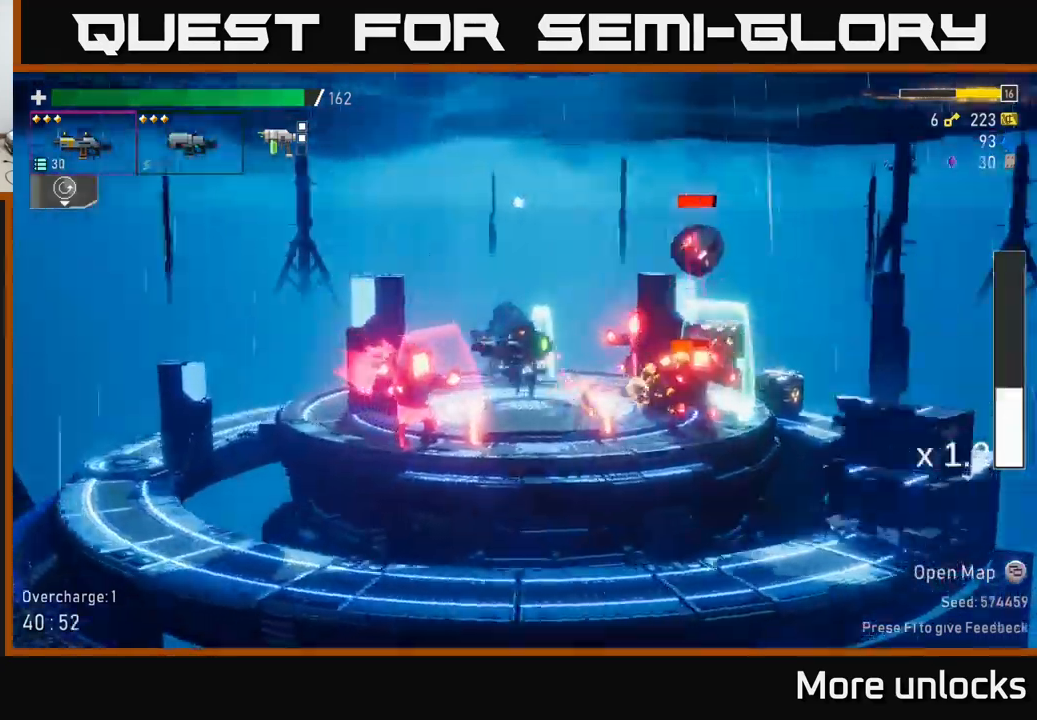
{"buttons": [], "left_stick": "left", "right_stick": "center", "events": [[33, "A", "up"], [100, "X", "up"], [233, "L2", "down"], [350, "L2", "up"]]}
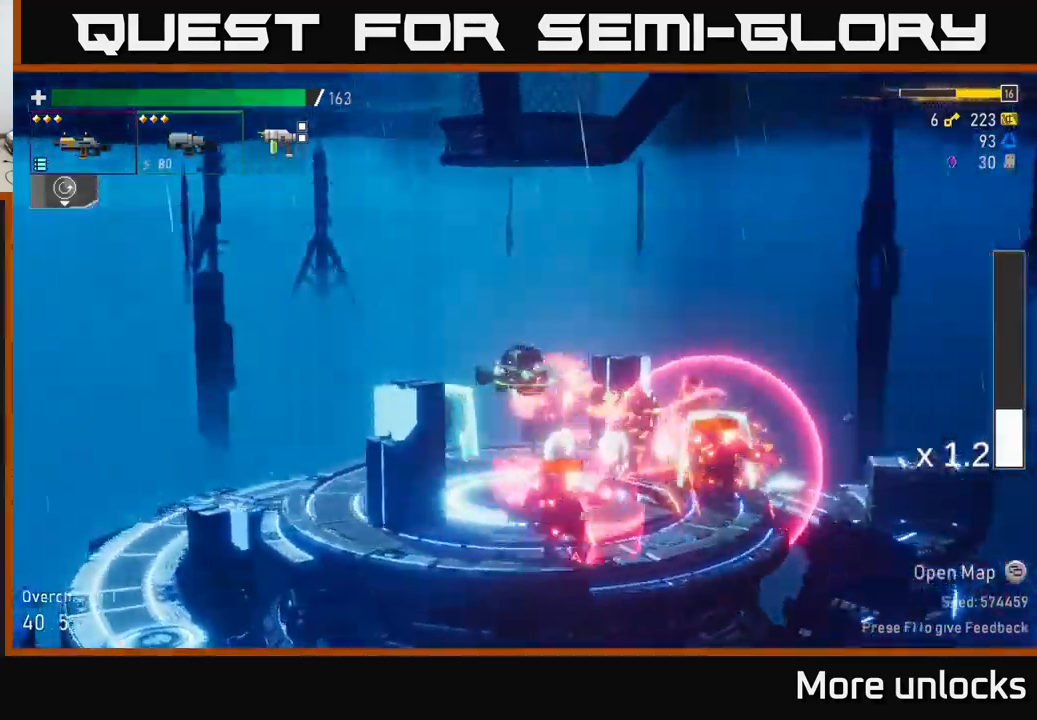
{"buttons": [], "left_stick": "right", "right_stick": "center", "events": [[433, "left_stick", "right"]]}
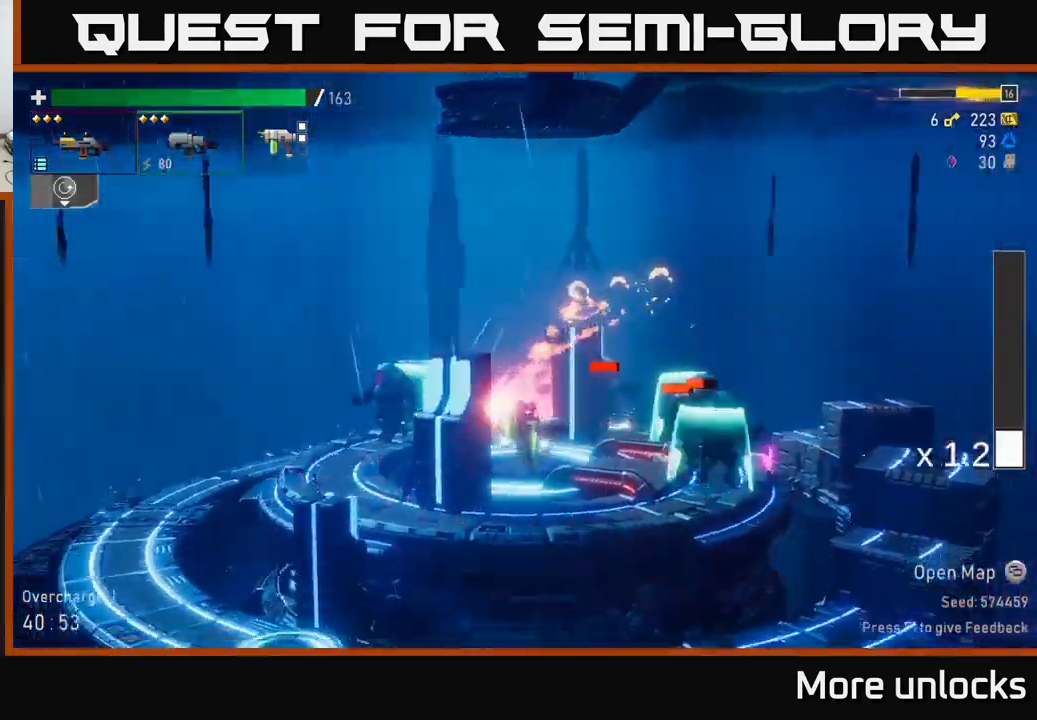
{"buttons": ["A"], "left_stick": "right", "right_stick": "center", "events": [[33, "B", "down"], [116, "B", "up"], [433, "A", "down"]]}
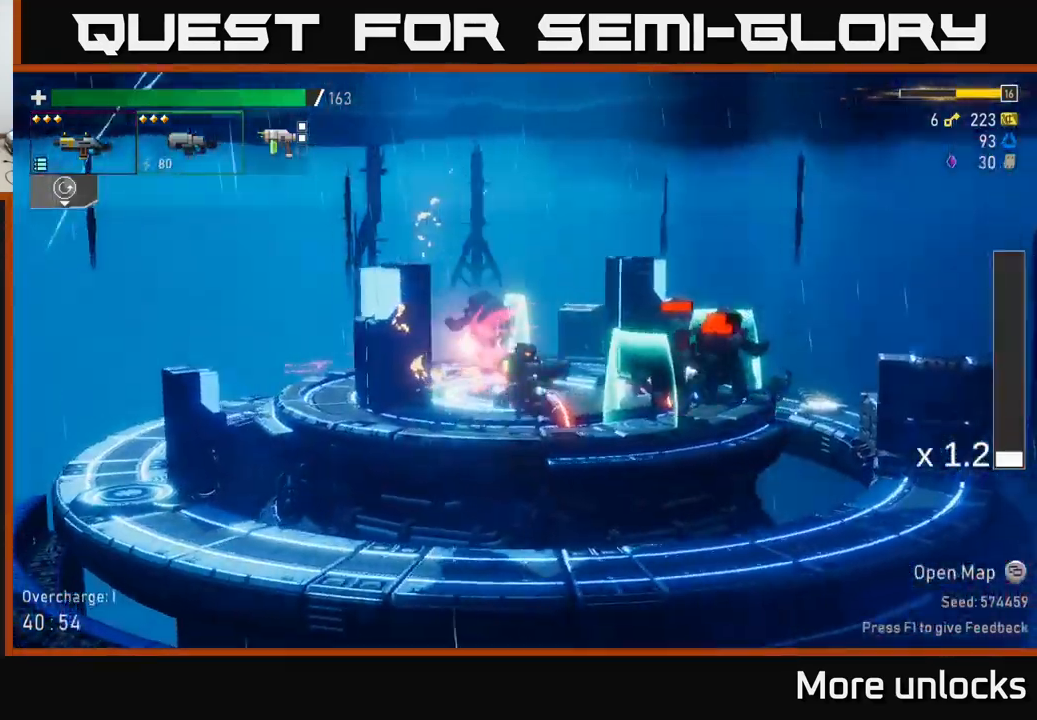
{"buttons": [], "left_stick": "right", "right_stick": "center", "events": [[16, "X", "down"], [83, "A", "up"], [116, "X", "up"], [466, "X", "down"], [500, "X", "up"]]}
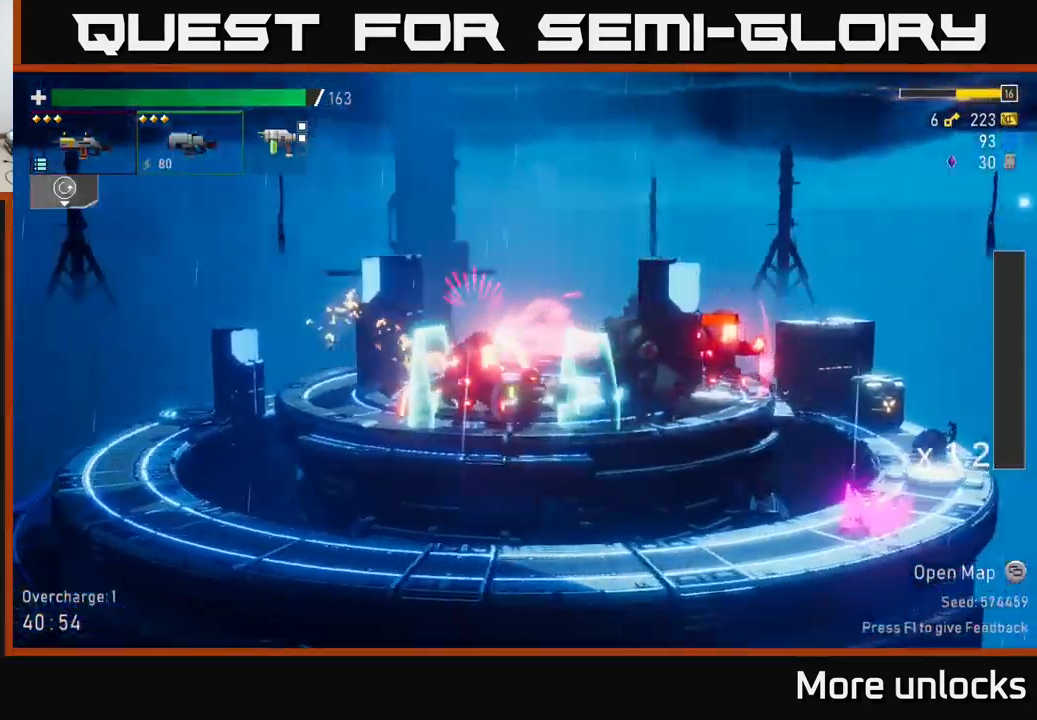
{"buttons": [], "left_stick": "right", "right_stick": "center", "events": [[66, "R2", "down"], [166, "R2", "up"], [300, "R2", "down"], [333, "A", "down"], [416, "X", "down"], [466, "A", "up"], [466, "R2", "up"], [500, "X", "up"]]}
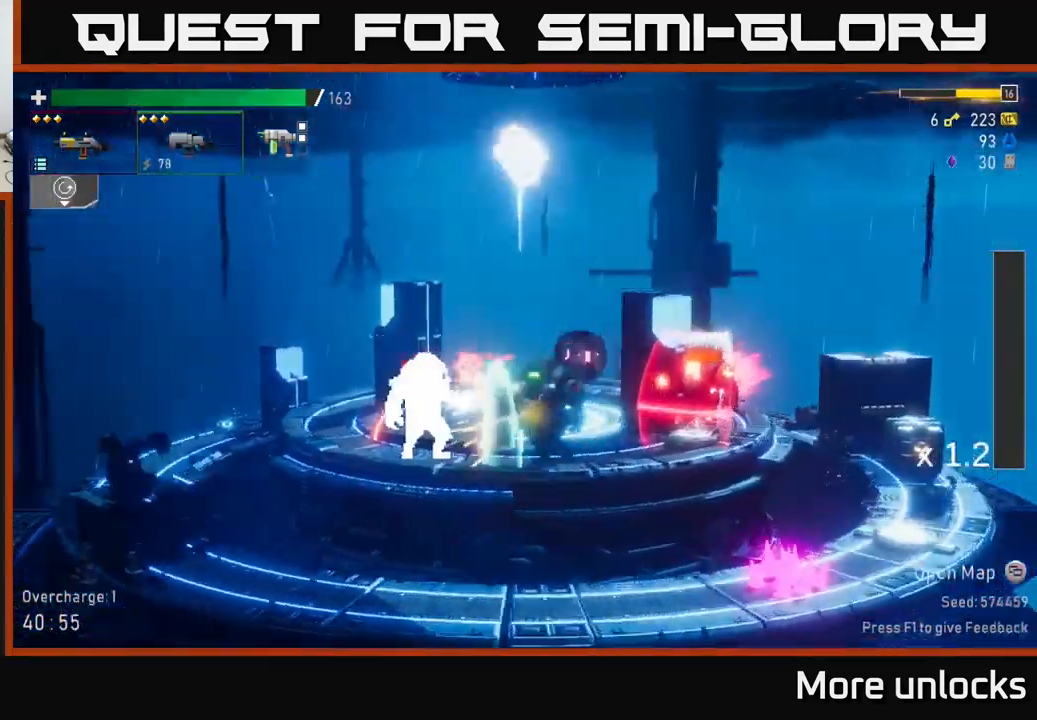
{"buttons": [], "left_stick": "right", "right_stick": "center", "events": [[116, "R2", "down"], [250, "R2", "up"], [333, "A", "down"], [383, "X", "down"], [466, "A", "up"], [500, "X", "up"]]}
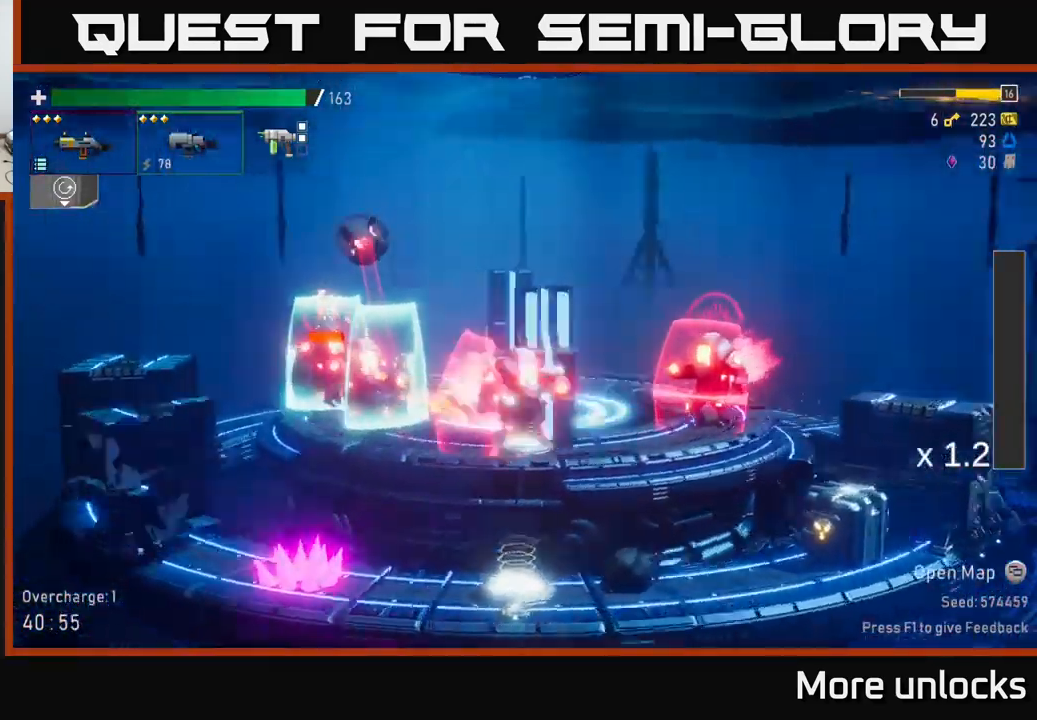
{"buttons": ["A"], "left_stick": "up", "right_stick": "center", "events": [[150, "X", "down"], [216, "X", "up"], [350, "A", "down"], [350, "X", "down"], [466, "X", "up"], [500, "left_stick", "up"]]}
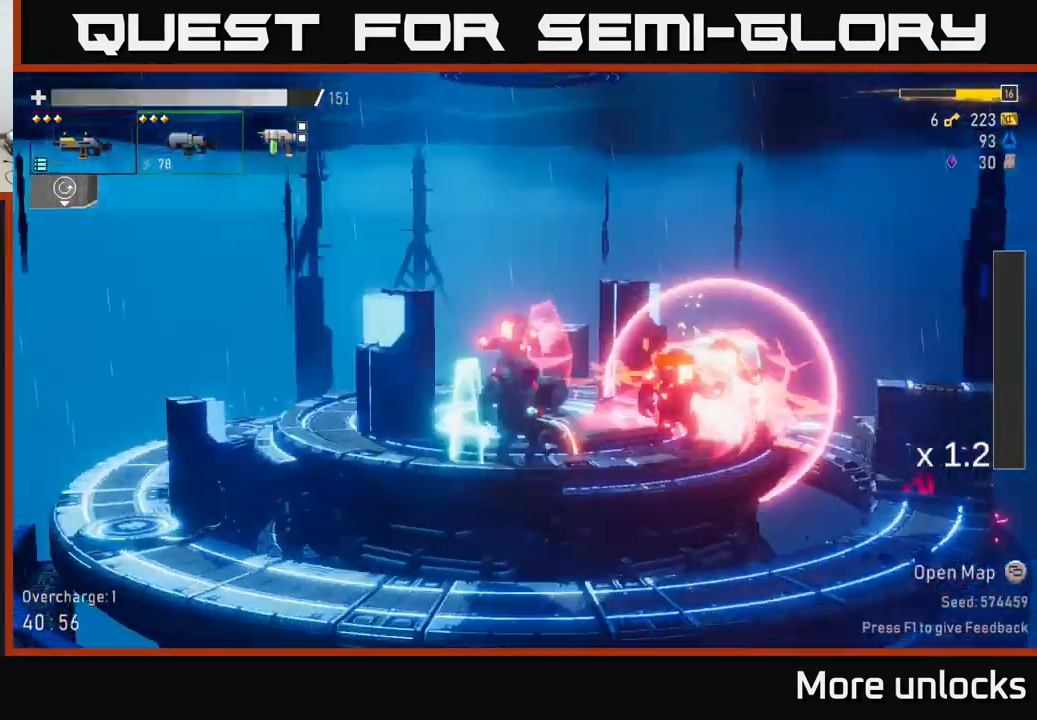
{"buttons": [], "left_stick": "left", "right_stick": "center", "events": [[66, "X", "down"], [66, "left_stick", "left"], [83, "A", "up"], [150, "X", "up"], [216, "A", "down"], [233, "X", "down"], [333, "A", "up"], [366, "X", "up"]]}
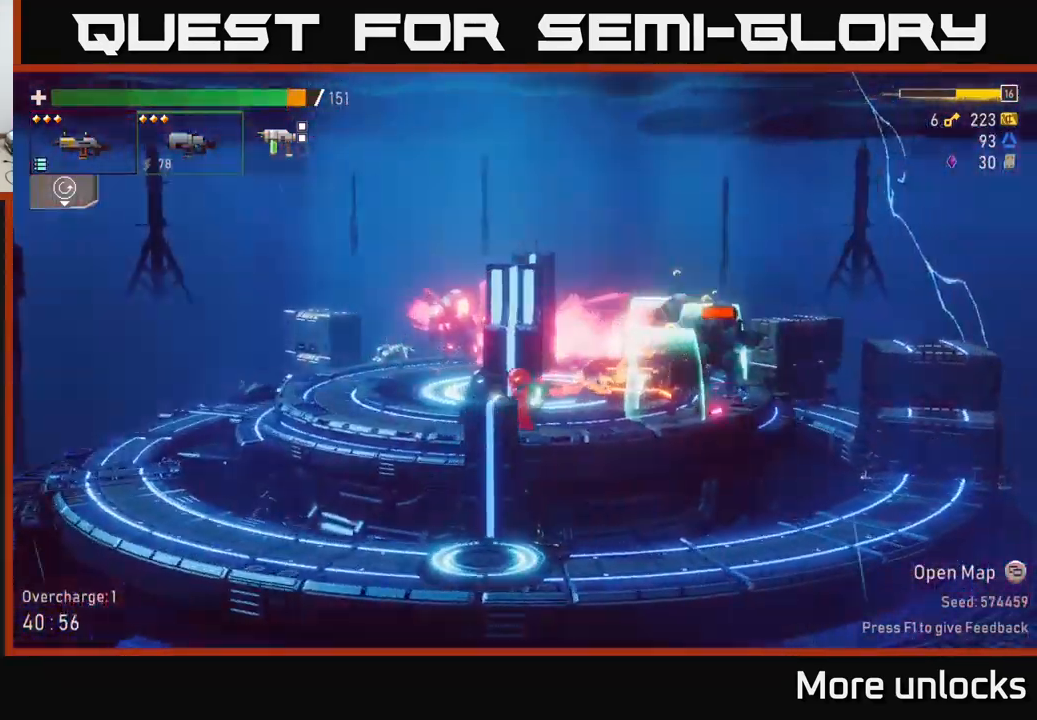
{"buttons": [], "left_stick": "left", "right_stick": "center", "events": [[267, "B", "down"], [367, "B", "up"]]}